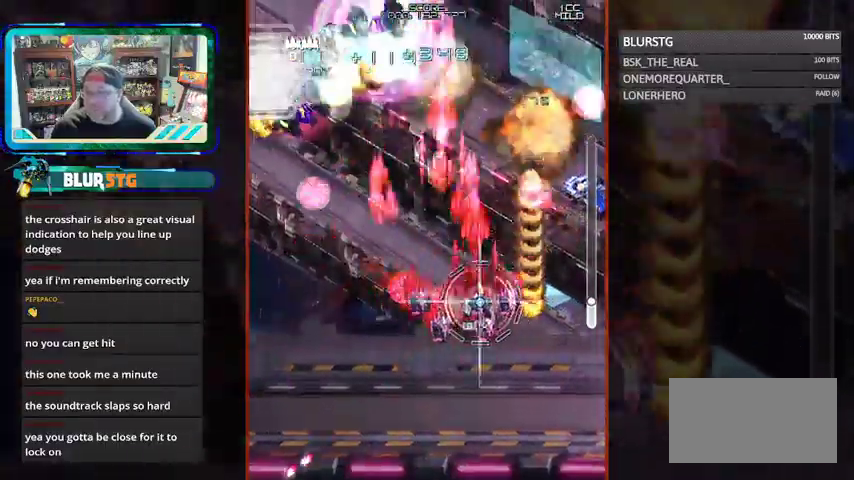
Gameplay with a controller (arcade stick); each line is a JSON object with the inputs held at the frame after it. "events" lists button and stick changes between this image and that frame as [ms after this image, input, new state], when the widget could be followed in between. Not read: L3 R3.
{"buttons": ["SQUARE"], "left_stick": "up-left", "events": [[233, "left_stick", "down"], [300, "left_stick", "left"], [367, "left_stick", "up-left"]]}
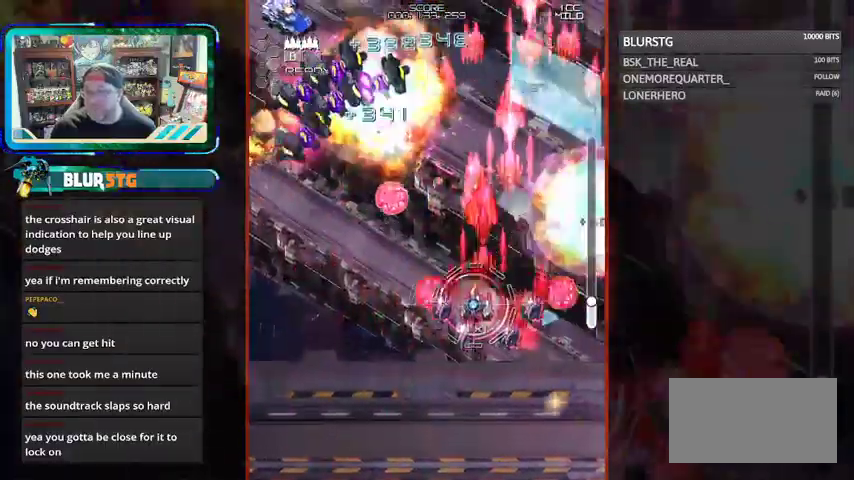
{"buttons": ["SQUARE"], "left_stick": "up-left", "events": [[67, "left_stick", "down-left"], [167, "left_stick", "left"], [267, "left_stick", "up-left"]]}
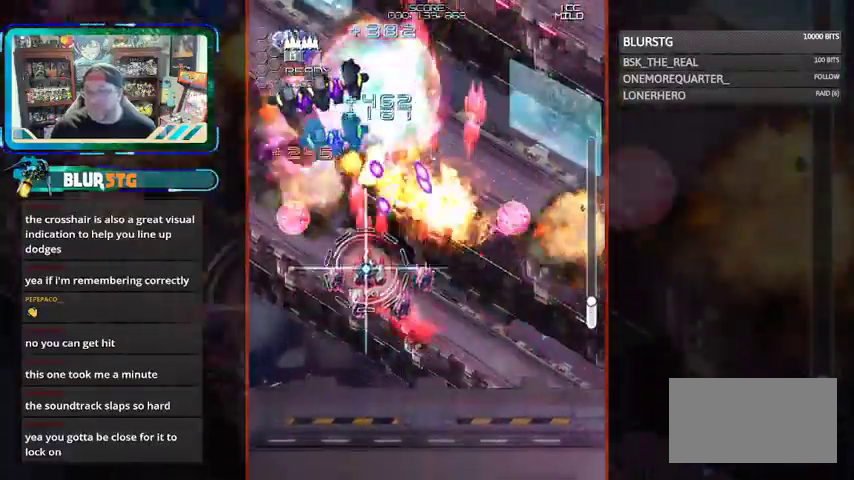
{"buttons": ["SQUARE"], "left_stick": "up", "events": [[133, "left_stick", "down-left"], [267, "left_stick", "right"], [367, "left_stick", "up-left"], [500, "left_stick", "up"]]}
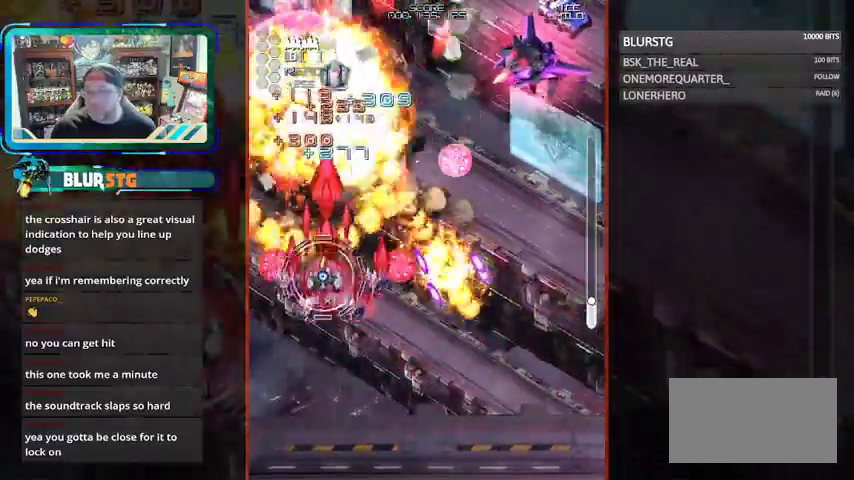
{"buttons": ["SQUARE"], "left_stick": "right", "events": [[33, "left_stick", "center"], [167, "left_stick", "right"], [267, "left_stick", "center"], [367, "left_stick", "right"]]}
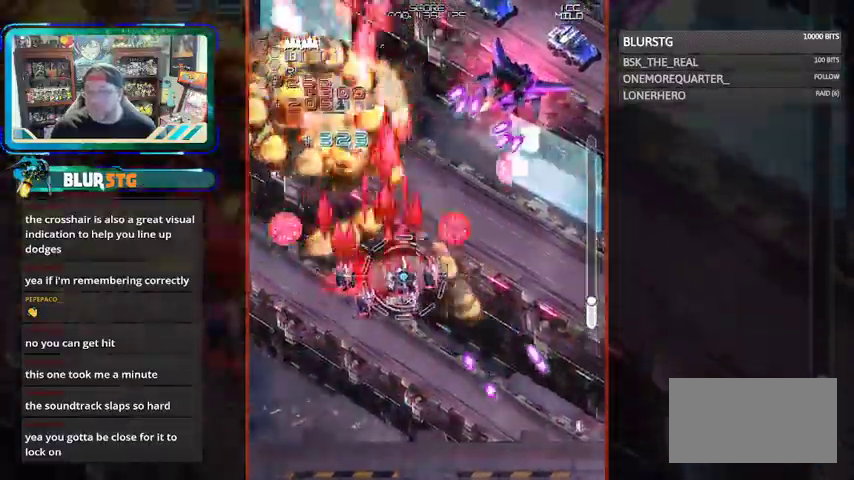
{"buttons": ["SQUARE"], "left_stick": "center", "events": [[67, "left_stick", "down-right"], [233, "left_stick", "left"], [367, "left_stick", "up-left"], [467, "left_stick", "center"]]}
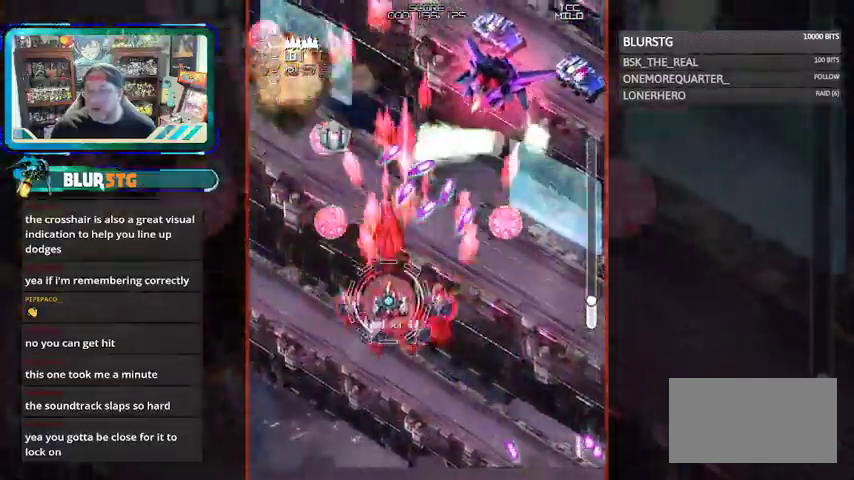
{"buttons": ["SQUARE"], "left_stick": "down-right"}
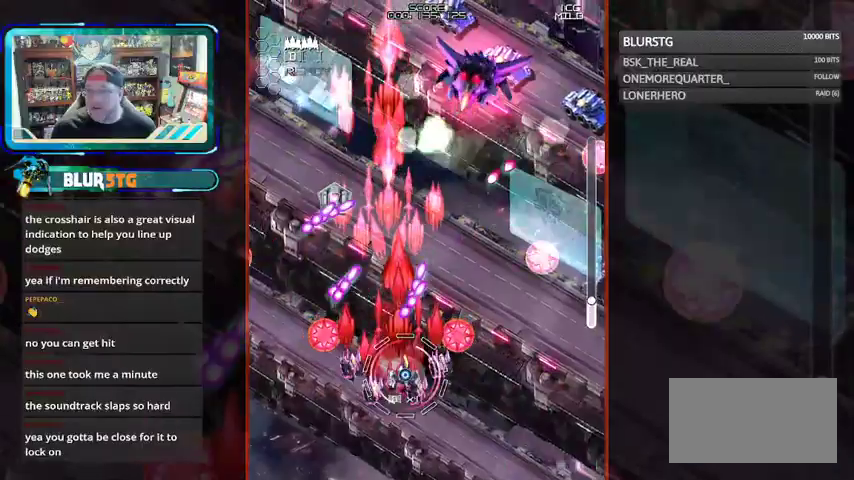
{"buttons": ["SQUARE"], "left_stick": "left", "events": [[133, "left_stick", "right"], [267, "left_stick", "up"], [433, "left_stick", "left"]]}
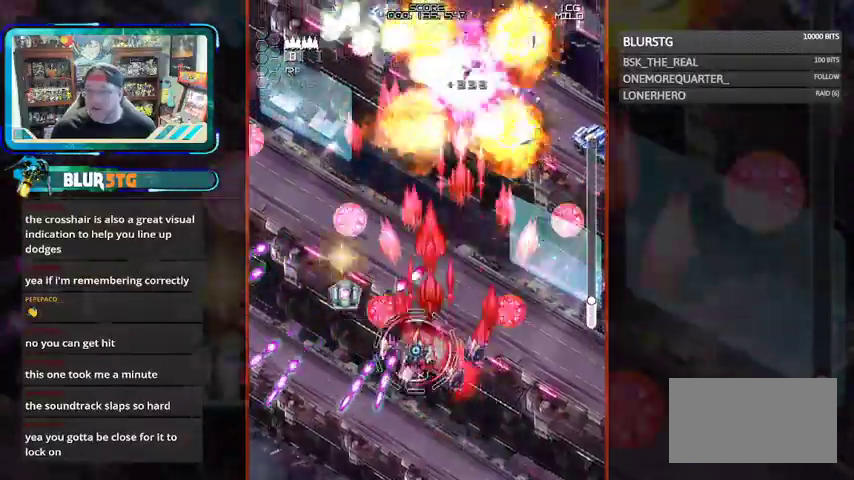
{"buttons": ["SQUARE"], "left_stick": "right", "events": [[133, "left_stick", "down-left"], [233, "left_stick", "center"], [300, "left_stick", "right"]]}
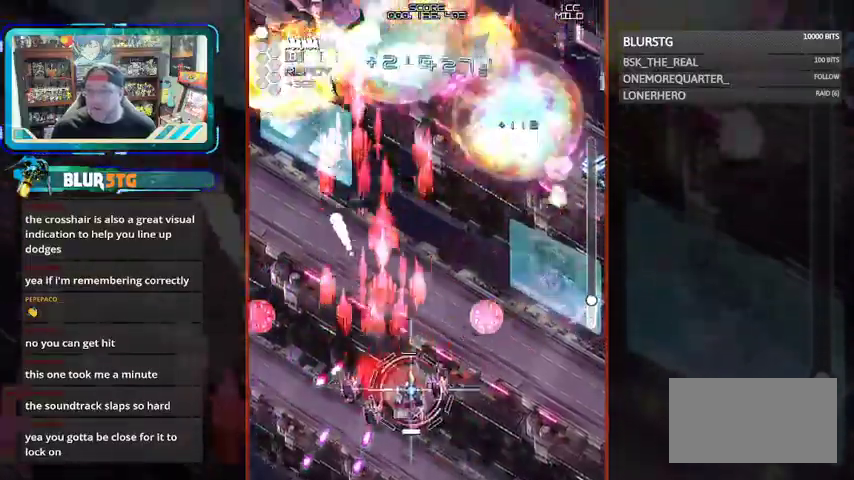
{"buttons": ["SQUARE"], "left_stick": "up-right", "events": [[133, "left_stick", "up-right"]]}
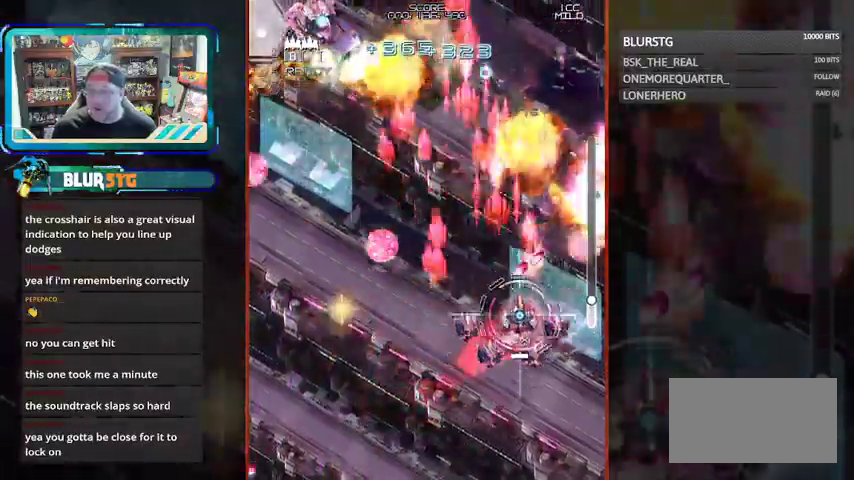
{"buttons": ["SQUARE"], "left_stick": "up", "events": [[67, "left_stick", "down"], [367, "left_stick", "right"], [433, "left_stick", "up"]]}
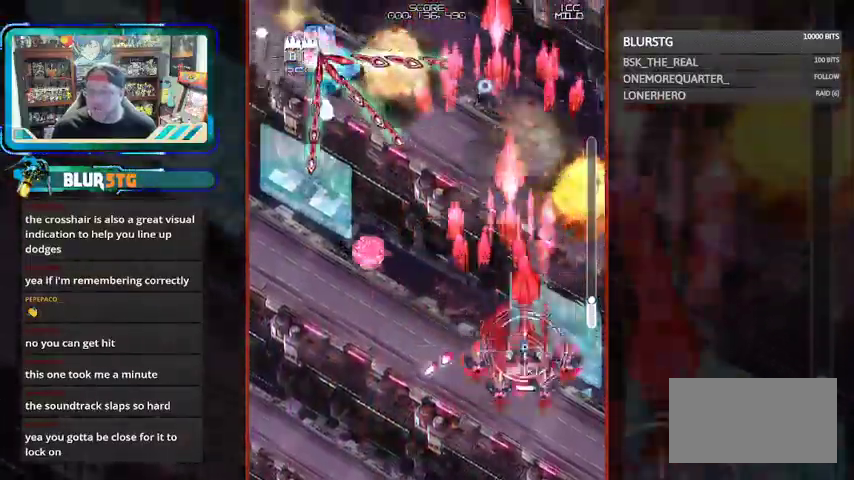
{"buttons": ["SQUARE"], "left_stick": "up-left", "events": [[100, "left_stick", "left"], [333, "left_stick", "up-left"]]}
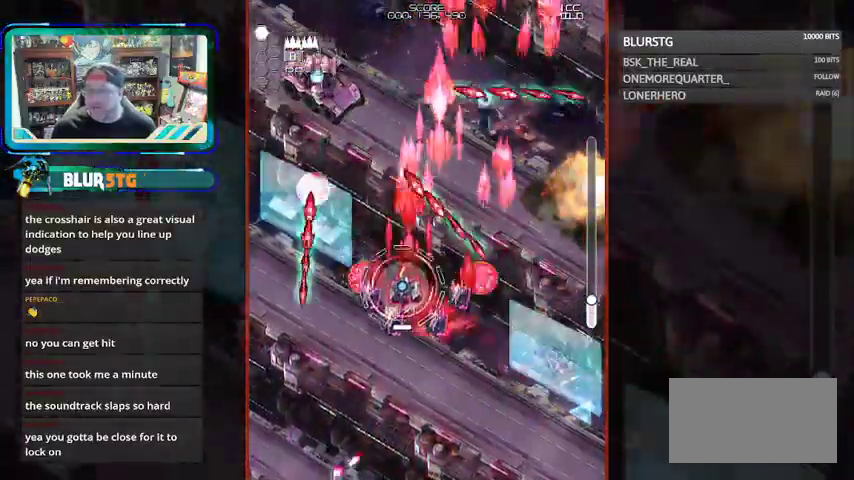
{"buttons": ["SQUARE"], "left_stick": "center", "events": [[267, "left_stick", "left"], [467, "left_stick", "center"]]}
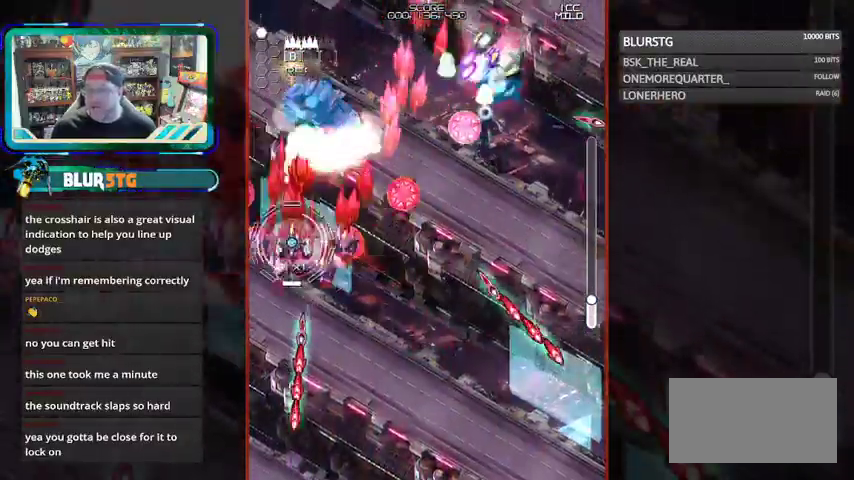
{"buttons": ["SQUARE"], "left_stick": "right", "events": [[33, "left_stick", "down-right"], [233, "left_stick", "center"], [367, "left_stick", "down-right"], [467, "left_stick", "right"]]}
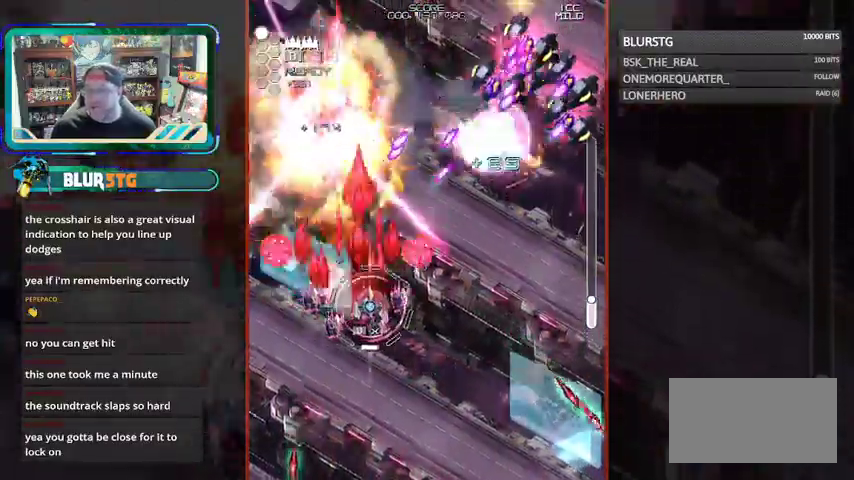
{"buttons": ["SQUARE"], "left_stick": "down-right"}
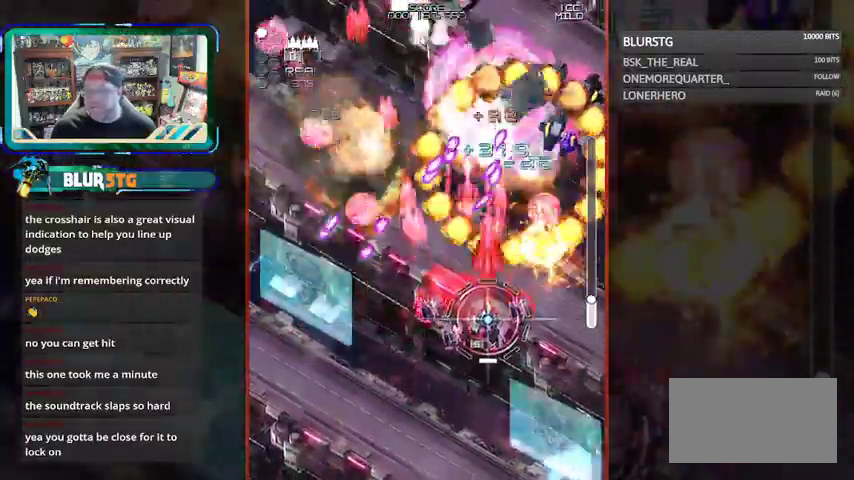
{"buttons": ["SQUARE"], "left_stick": "down", "events": [[67, "left_stick", "right"], [167, "left_stick", "up-right"], [267, "left_stick", "up"], [367, "left_stick", "center"], [433, "left_stick", "down"]]}
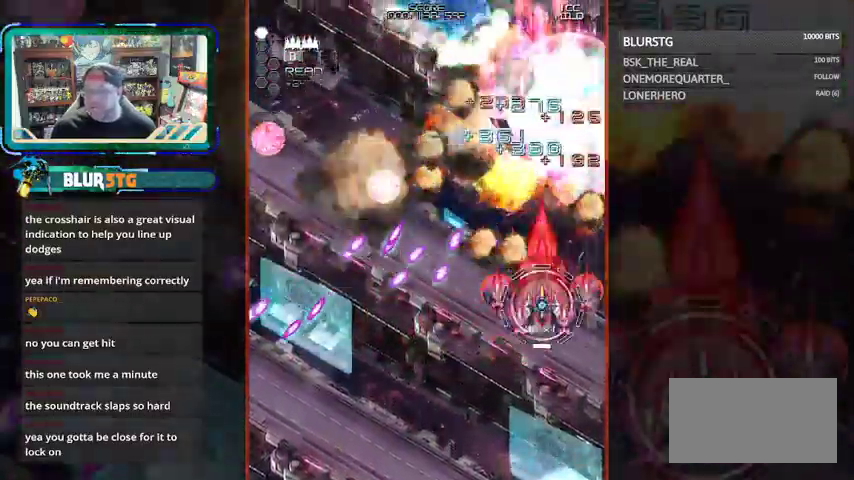
{"buttons": ["SQUARE"], "left_stick": "up-left", "events": [[167, "left_stick", "left"], [333, "left_stick", "up-left"]]}
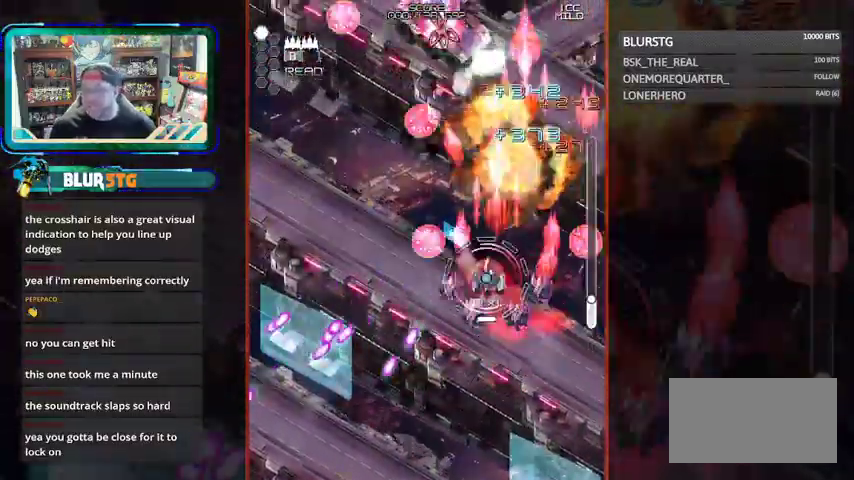
{"buttons": ["SQUARE"], "left_stick": "center", "events": [[33, "left_stick", "left"], [133, "left_stick", "center"], [367, "left_stick", "up-left"], [467, "left_stick", "center"]]}
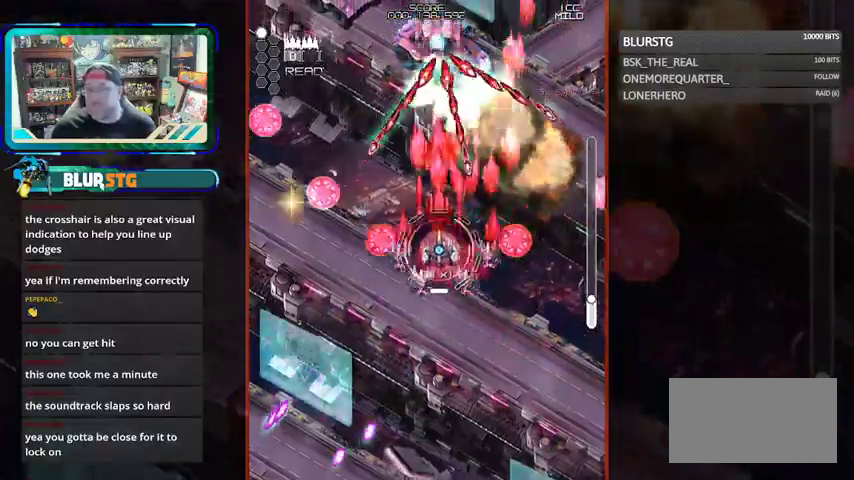
{"buttons": ["SQUARE"], "left_stick": "center", "events": [[67, "left_stick", "down"], [200, "left_stick", "left"], [267, "left_stick", "center"], [367, "left_stick", "up-left"], [500, "left_stick", "center"]]}
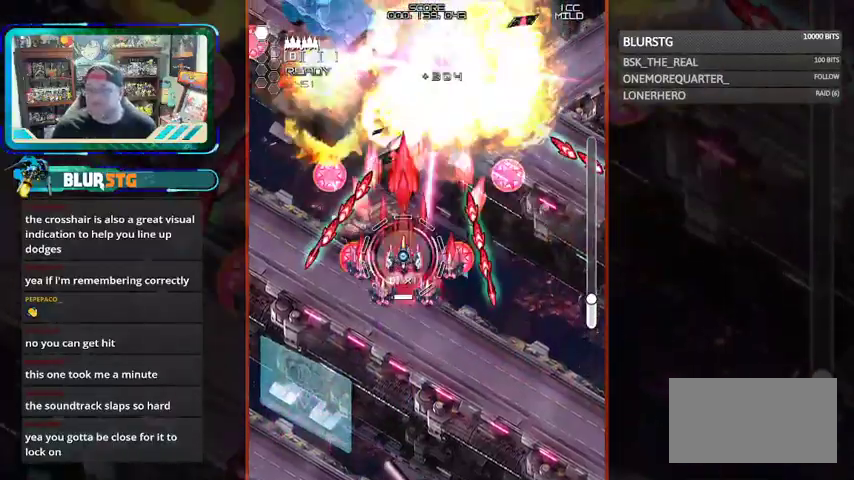
{"buttons": ["SQUARE"], "left_stick": "left", "events": [[200, "left_stick", "right"], [300, "left_stick", "up-left"], [433, "left_stick", "left"]]}
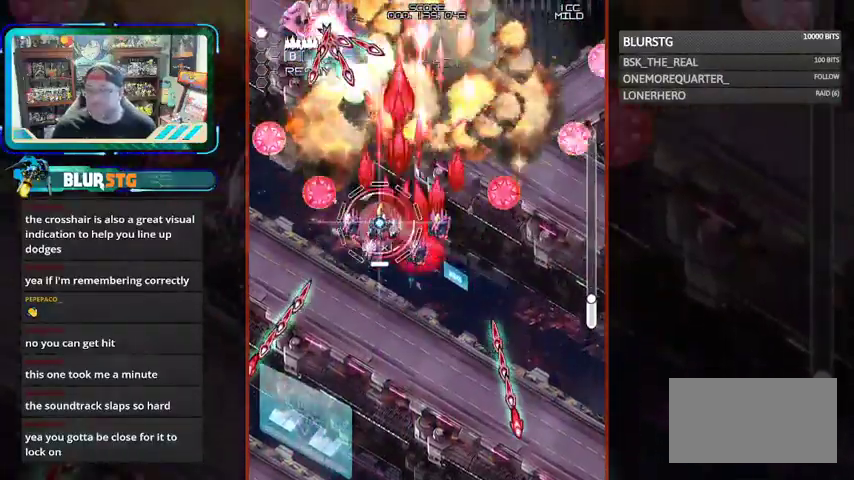
{"buttons": ["SQUARE"], "left_stick": "center", "events": [[333, "left_stick", "down-right"], [467, "left_stick", "center"]]}
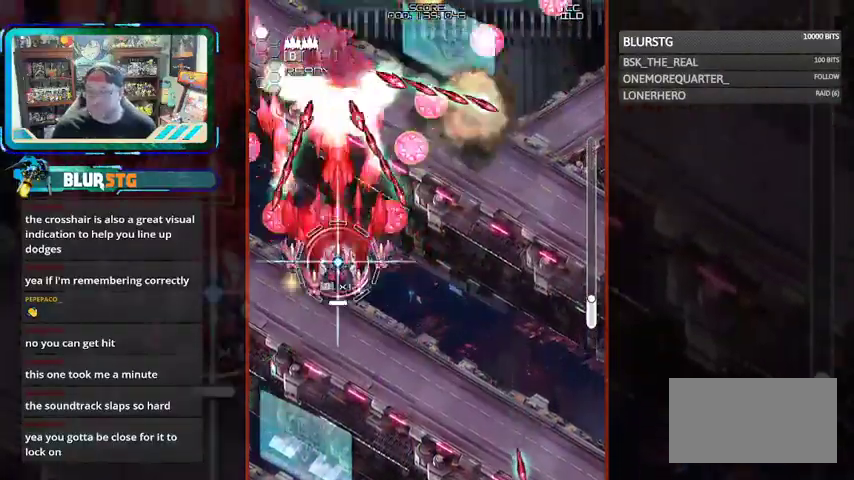
{"buttons": ["SQUARE"], "left_stick": "left", "events": [[367, "left_stick", "down-right"], [467, "left_stick", "left"]]}
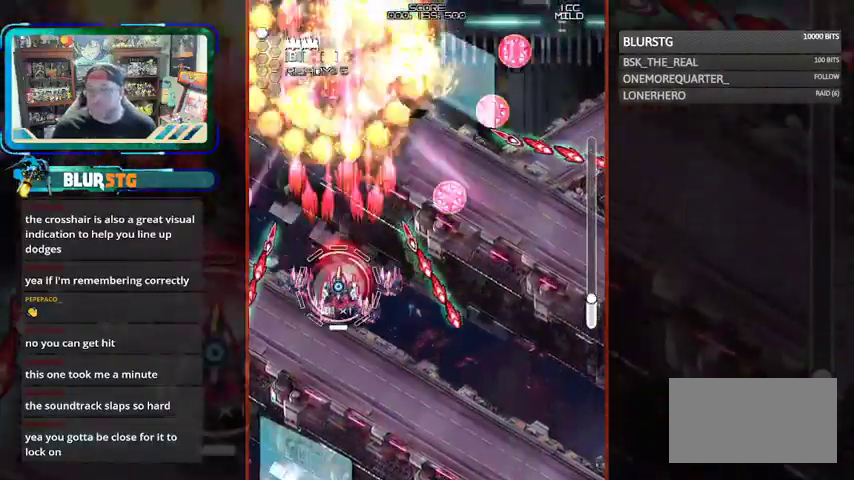
{"buttons": ["SQUARE"], "left_stick": "right", "events": [[33, "left_stick", "up"], [100, "left_stick", "right"], [233, "left_stick", "center"], [467, "left_stick", "right"]]}
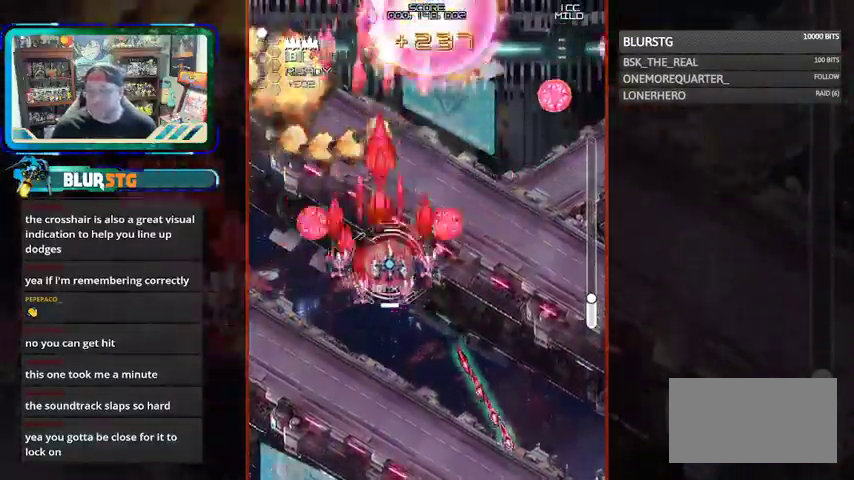
{"buttons": ["SQUARE"], "left_stick": "center"}
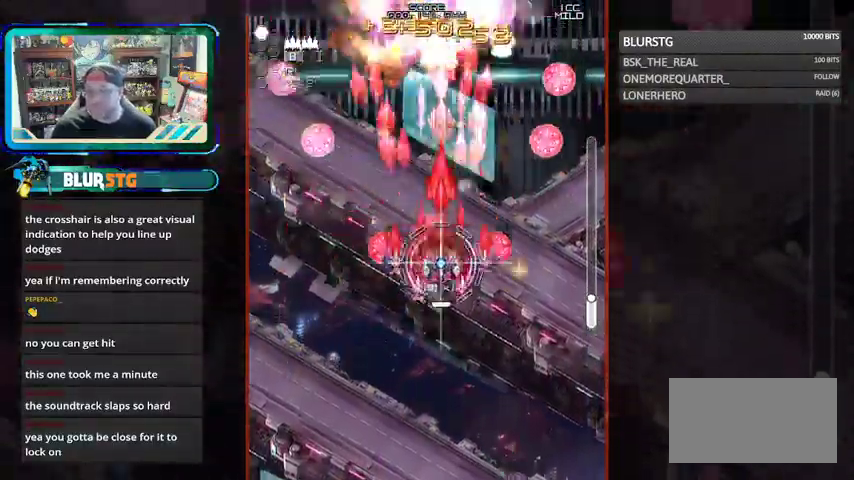
{"buttons": ["SQUARE"], "left_stick": "center", "events": [[133, "left_stick", "down"], [333, "left_stick", "right"], [433, "left_stick", "center"]]}
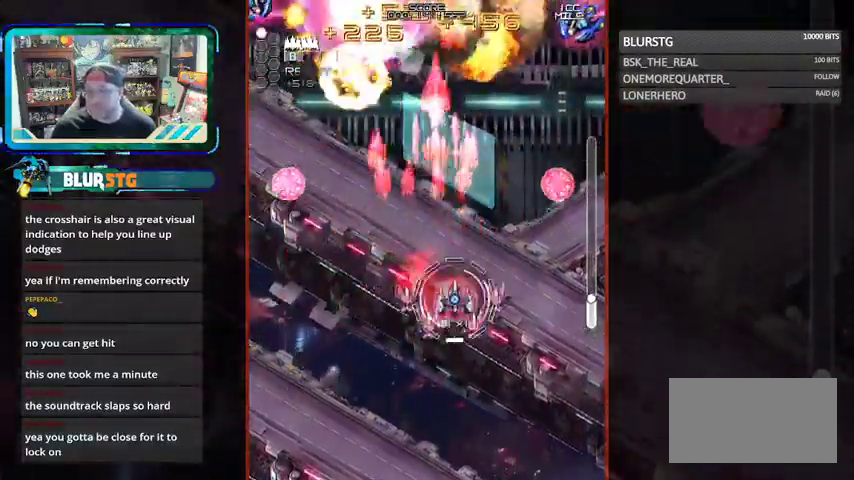
{"buttons": ["SQUARE"], "left_stick": "up"}
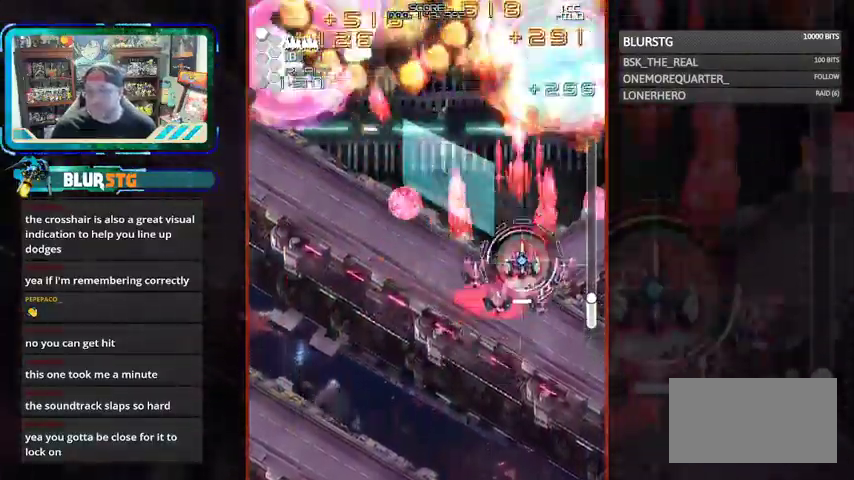
{"buttons": ["SQUARE"], "left_stick": "center", "events": [[67, "left_stick", "down"], [167, "left_stick", "left"], [333, "left_stick", "up-left"], [467, "left_stick", "center"]]}
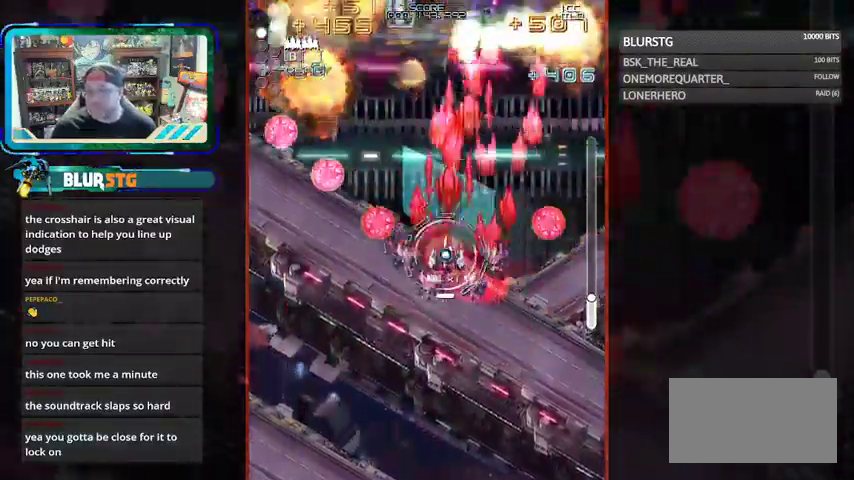
{"buttons": ["SQUARE"], "left_stick": "right"}
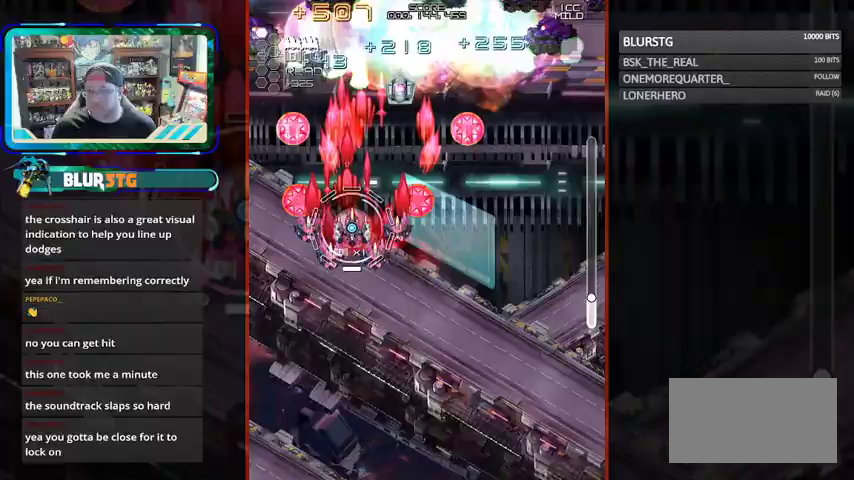
{"buttons": ["SQUARE"], "left_stick": "up-right", "events": [[167, "left_stick", "left"], [367, "left_stick", "up-right"]]}
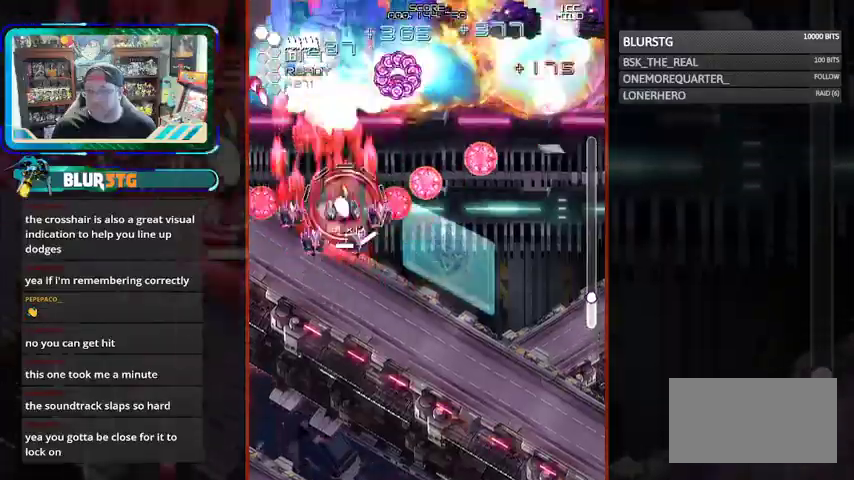
{"buttons": ["SQUARE"], "left_stick": "down", "events": [[167, "left_stick", "down"]]}